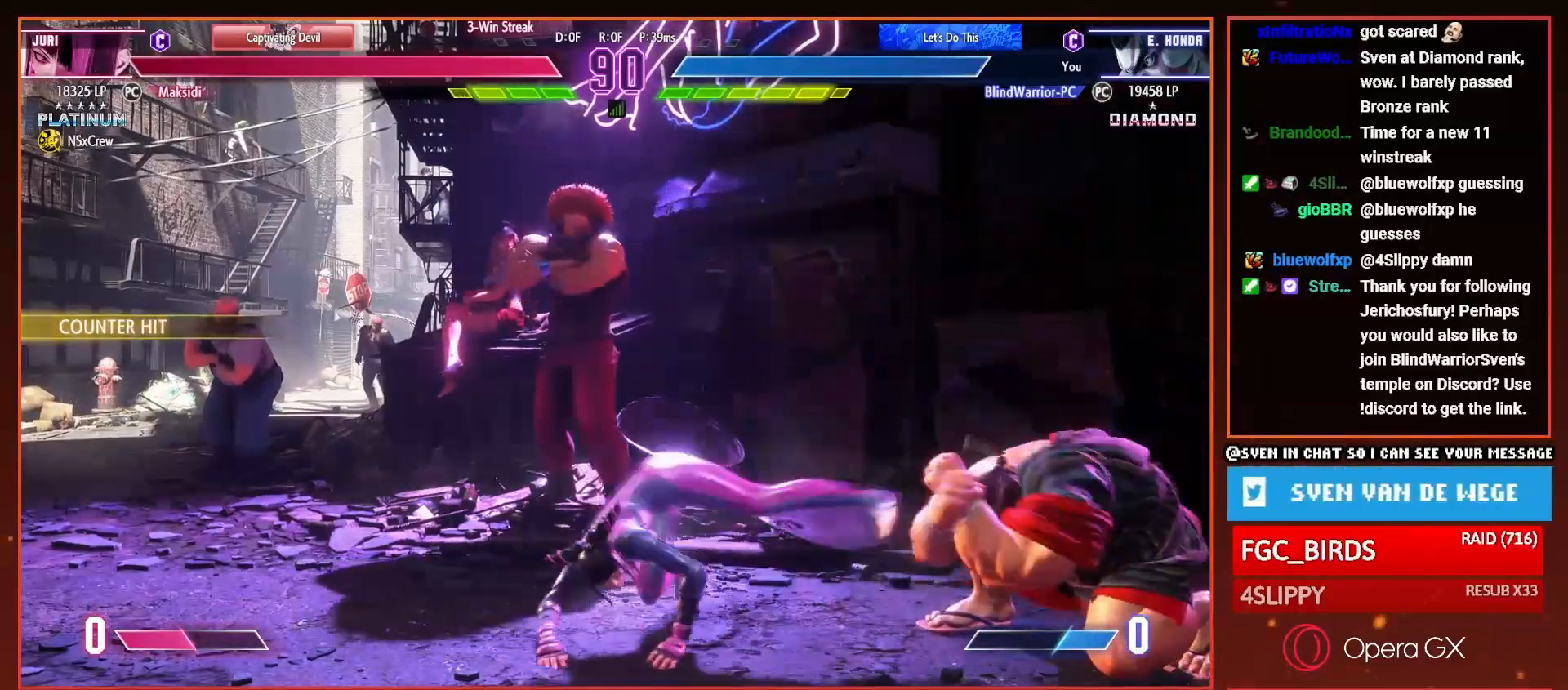
Gameplay with a controller (PlayStation layout); each line is a JSON object with the inputs held at the frame after it. "events" lists button and stick changes between this image and that frame as [ms after this image, input, new state], when the widget could be followed in between. Not read: left_stick.
{"buttons": ["DPAD_RIGHT"], "right_stick": "center", "events": [[451, "DPAD_UP", "up"]]}
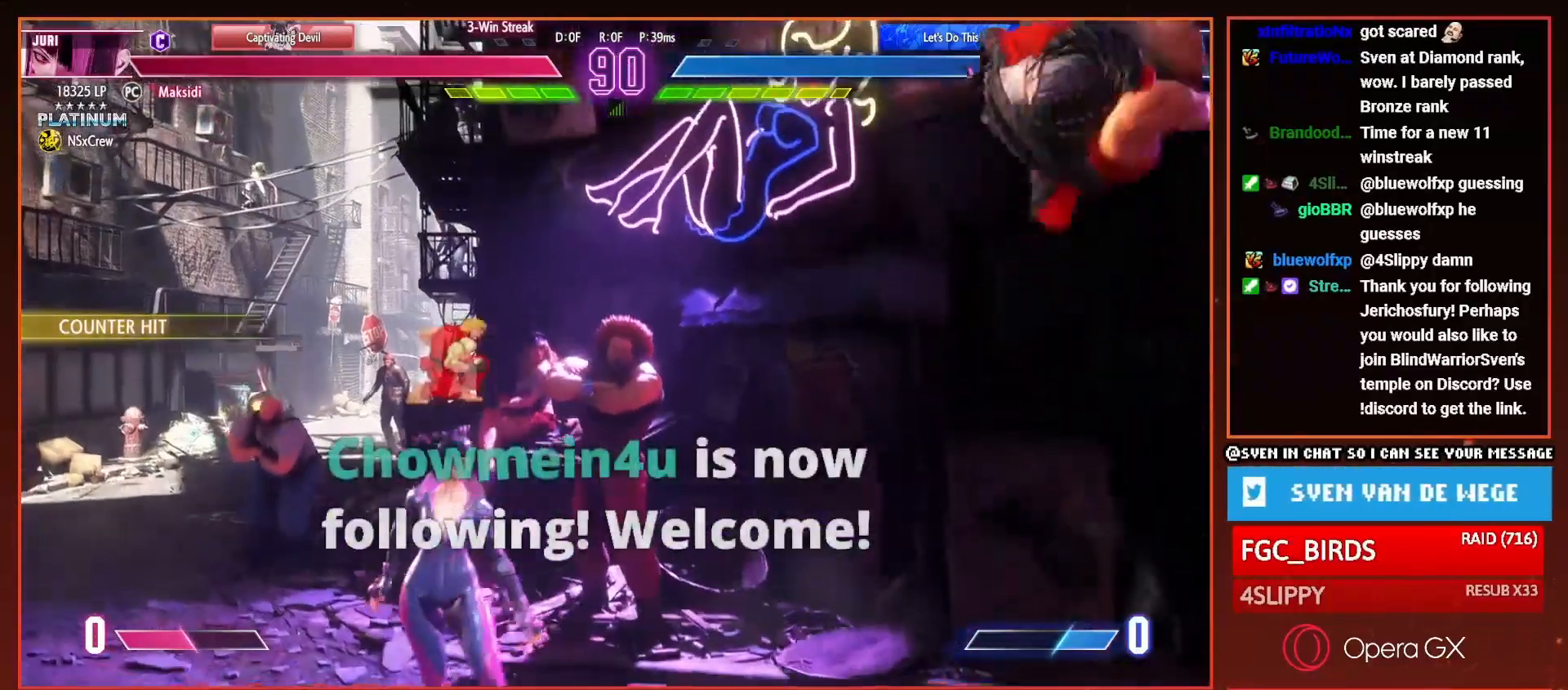
{"buttons": ["DPAD_UP", "DPAD_LEFT"], "right_stick": "center", "events": [[50, "R1", "down"], [117, "R1", "up"], [217, "DPAD_RIGHT", "up"], [300, "DPAD_LEFT", "down"], [317, "DPAD_UP", "down"]]}
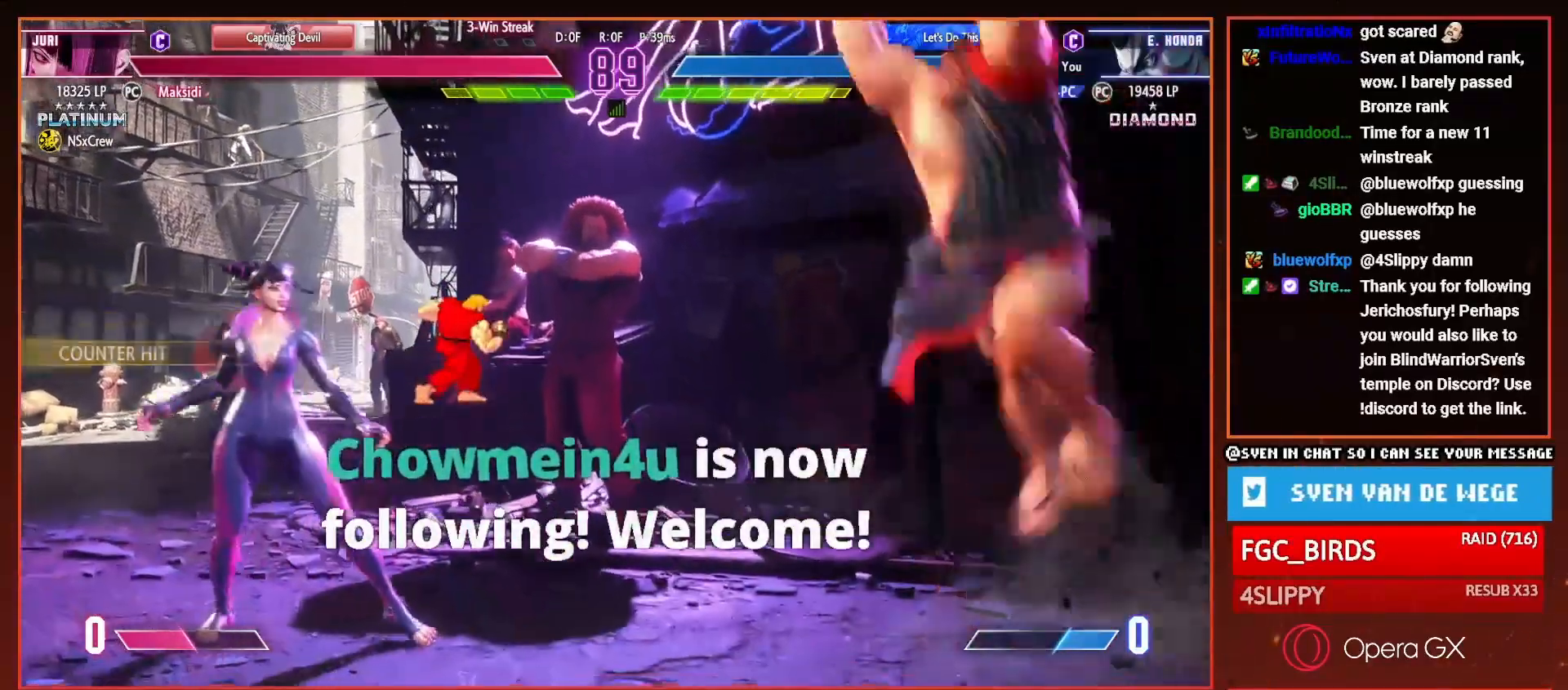
{"buttons": ["DPAD_DOWN", "DPAD_RIGHT"], "right_stick": "center", "events": [[17, "DPAD_UP", "up"], [50, "DPAD_LEFT", "up"], [84, "DPAD_DOWN", "down"], [84, "DPAD_RIGHT", "down"], [301, "CIRCLE", "down"], [351, "CIRCLE", "up"]]}
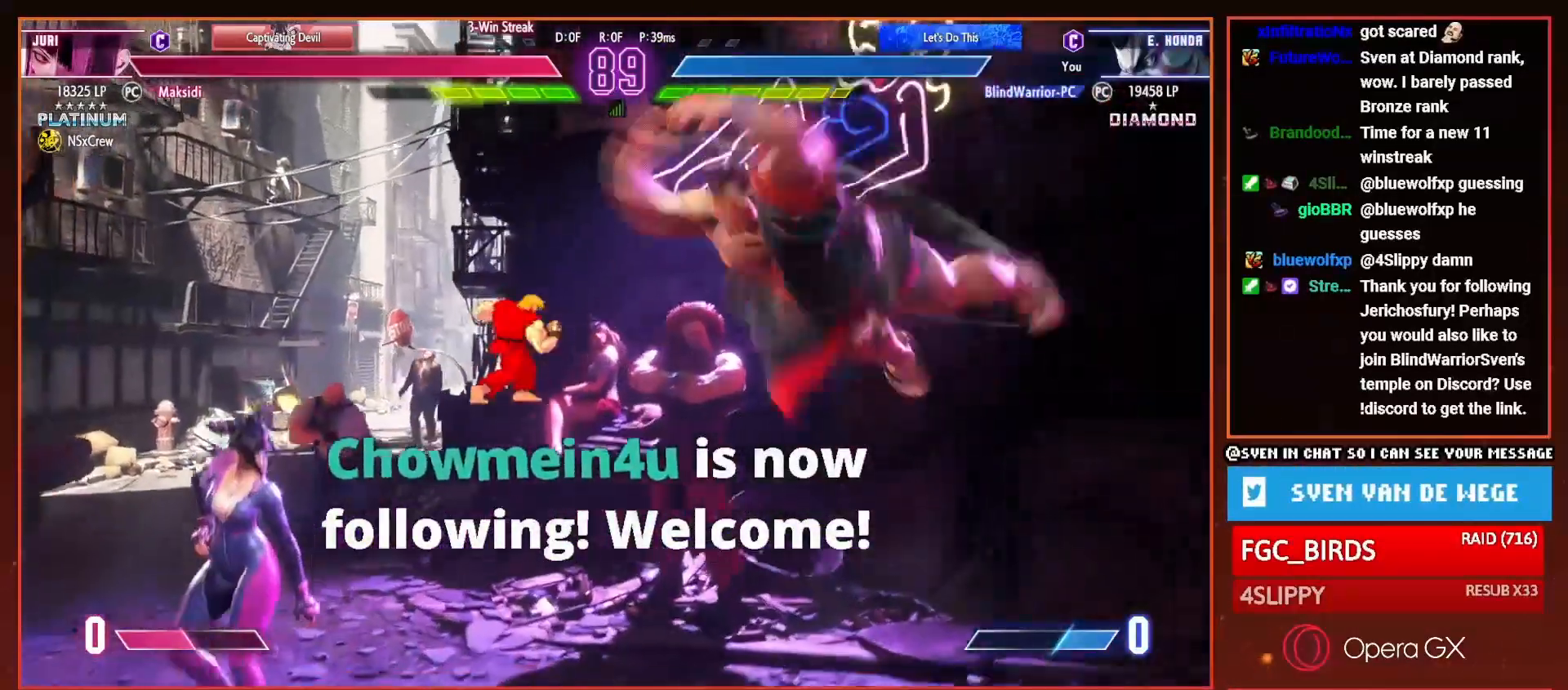
{"buttons": ["DPAD_DOWN", "DPAD_RIGHT"], "right_stick": "center", "events": []}
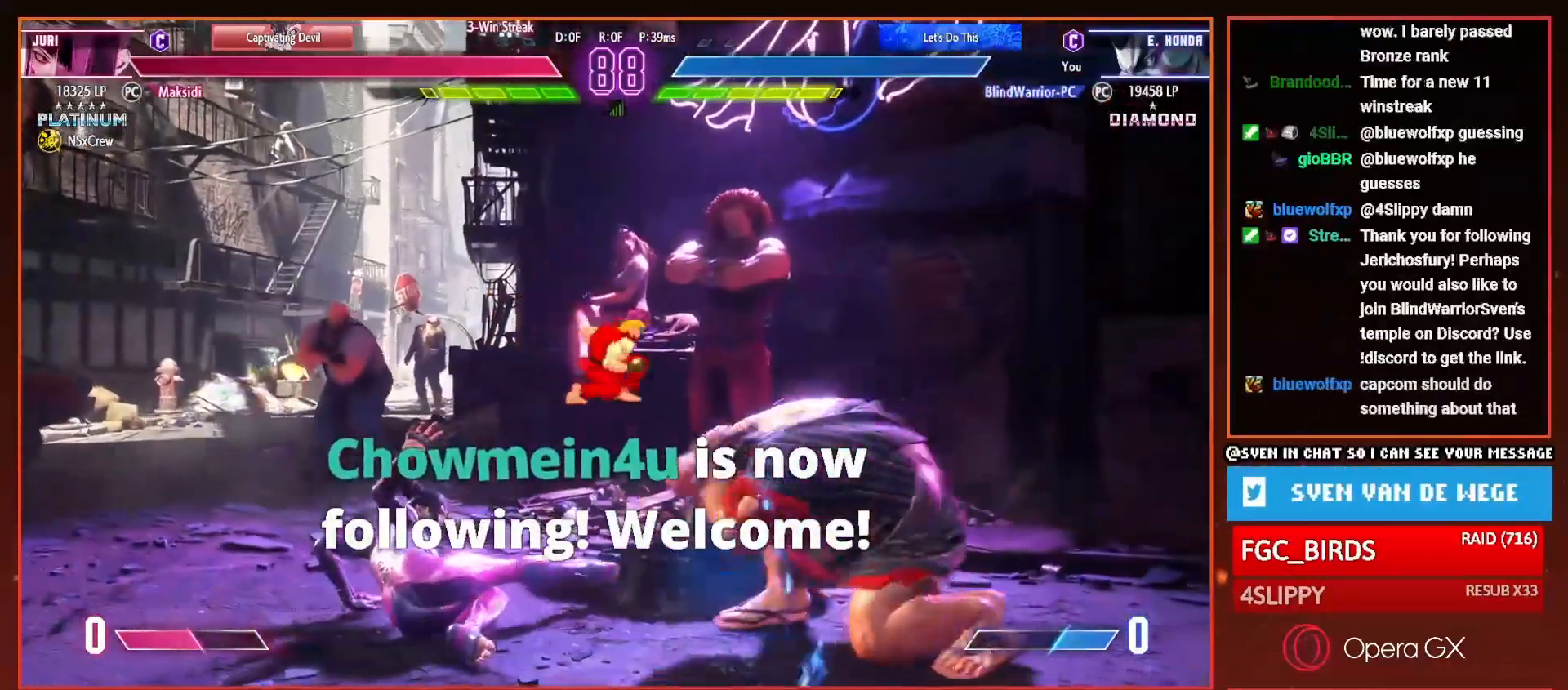
{"buttons": ["DPAD_DOWN", "DPAD_RIGHT"], "right_stick": "center", "events": [[184, "DPAD_RIGHT", "up"], [217, "DPAD_DOWN", "up"], [217, "DPAD_LEFT", "down"], [251, "SQUARE", "down"], [284, "SQUARE", "up"], [317, "DPAD_LEFT", "up"], [367, "DPAD_RIGHT", "down"], [384, "DPAD_DOWN", "down"]]}
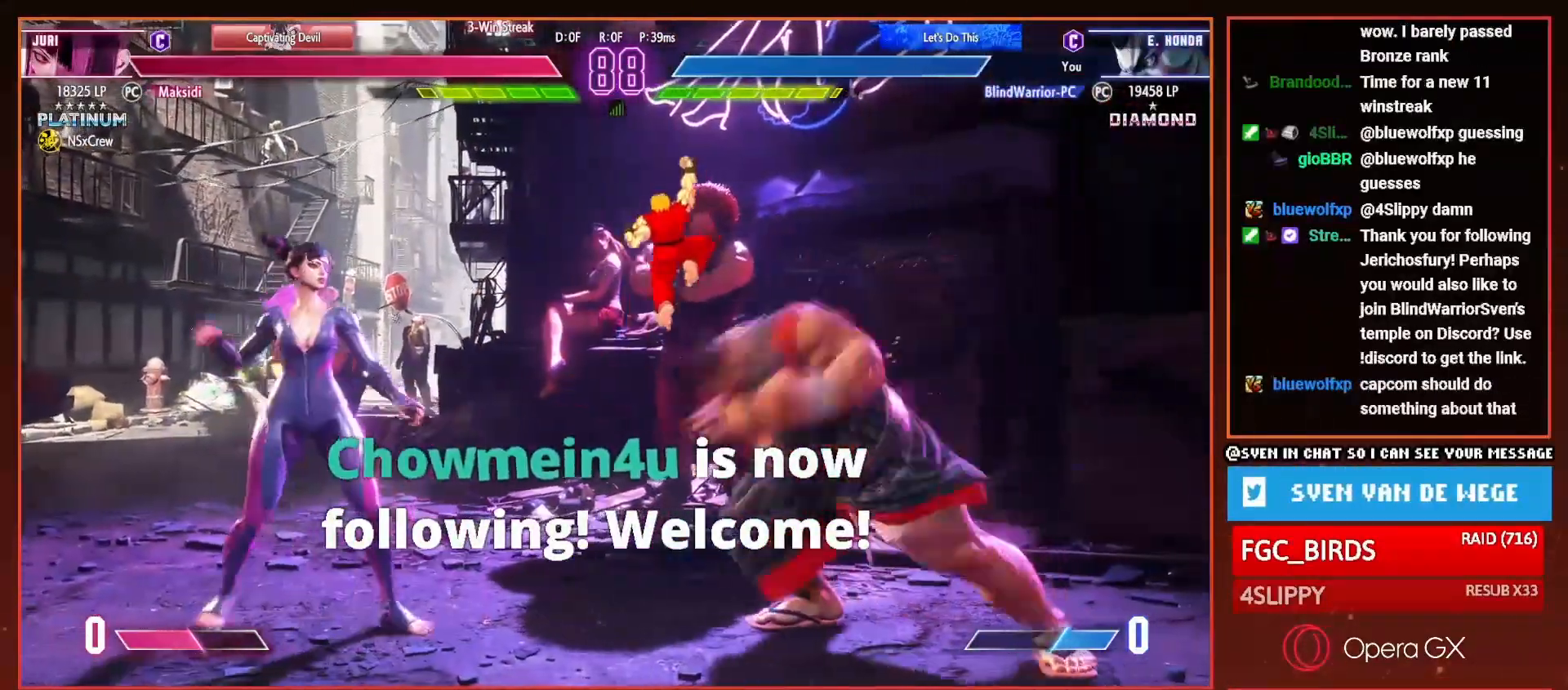
{"buttons": ["DPAD_DOWN", "DPAD_RIGHT"], "right_stick": "center", "events": []}
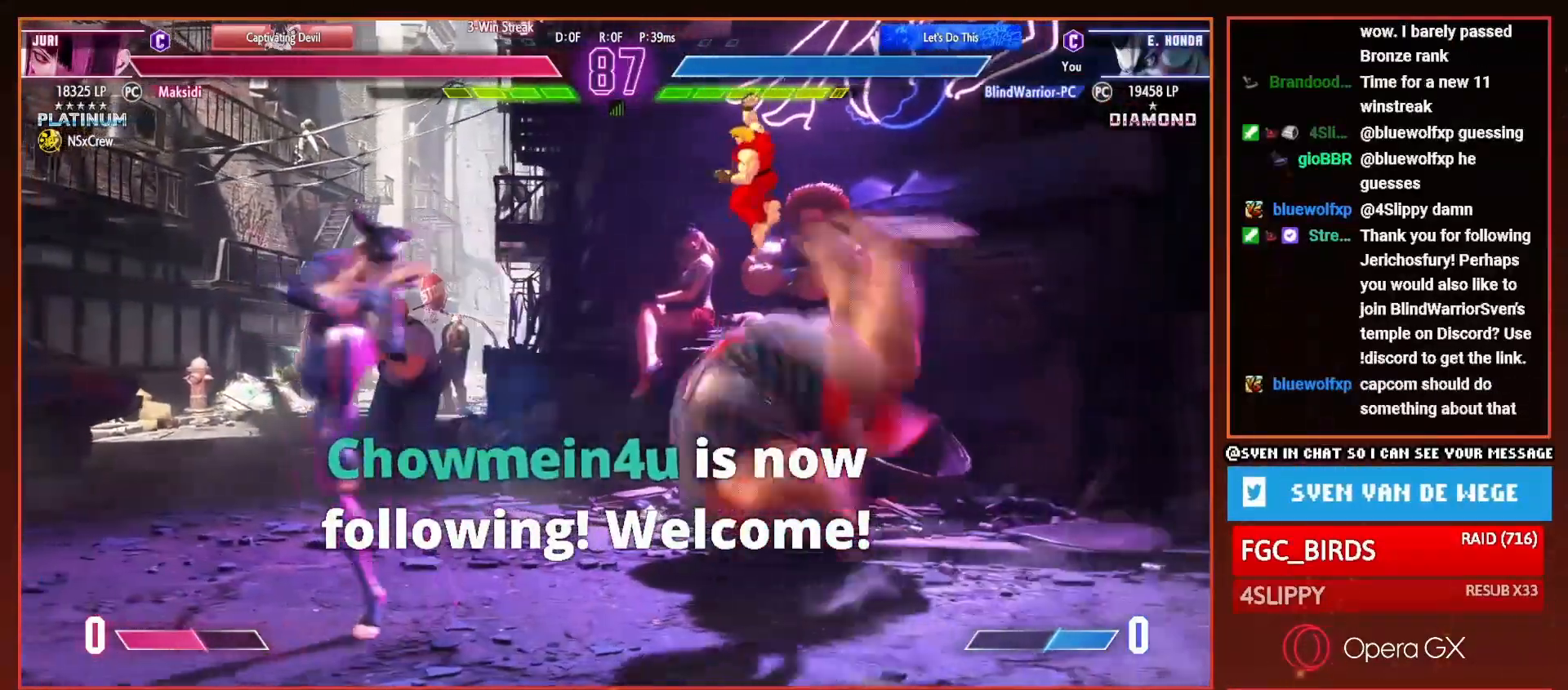
{"buttons": ["DPAD_RIGHT"], "right_stick": "center", "events": [[417, "DPAD_DOWN", "up"]]}
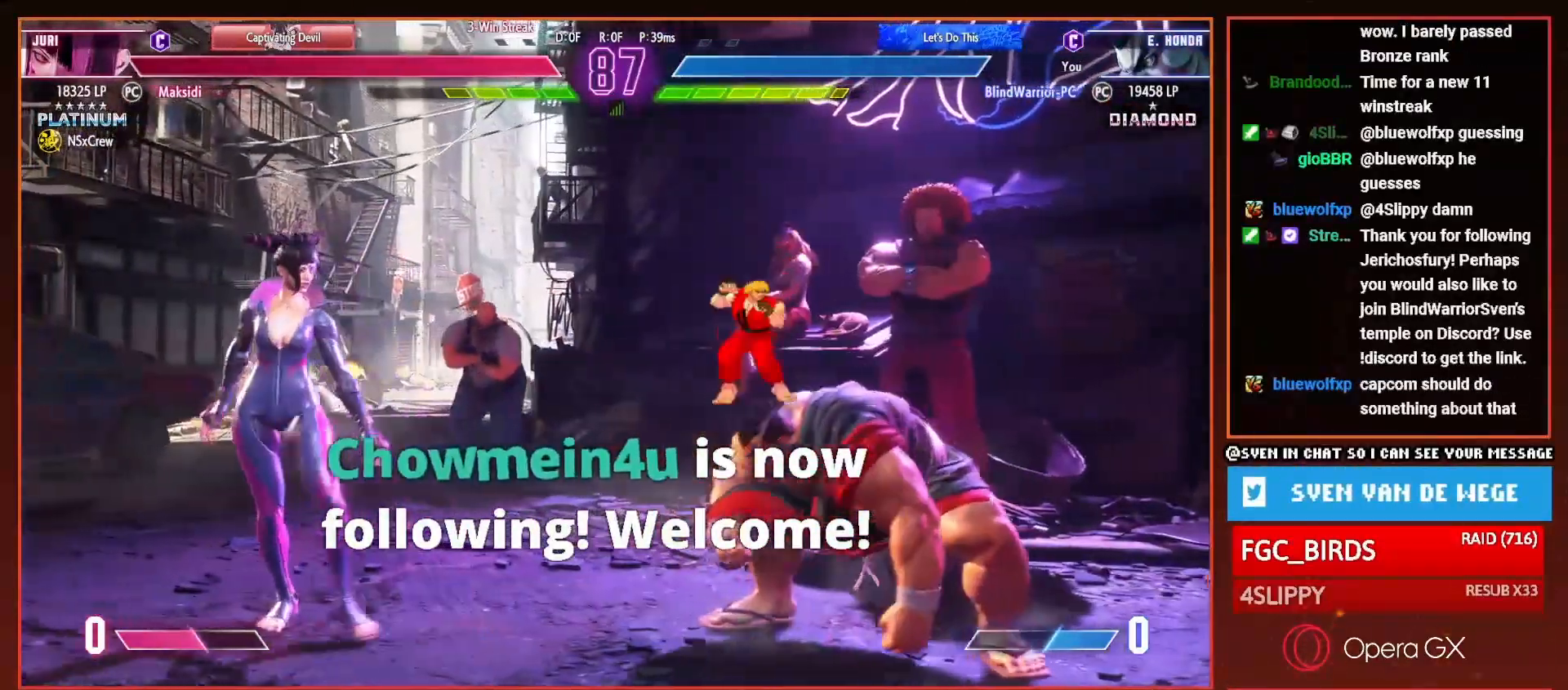
{"buttons": ["DPAD_DOWN", "DPAD_RIGHT"], "right_stick": "center", "events": [[200, "DPAD_DOWN", "down"]]}
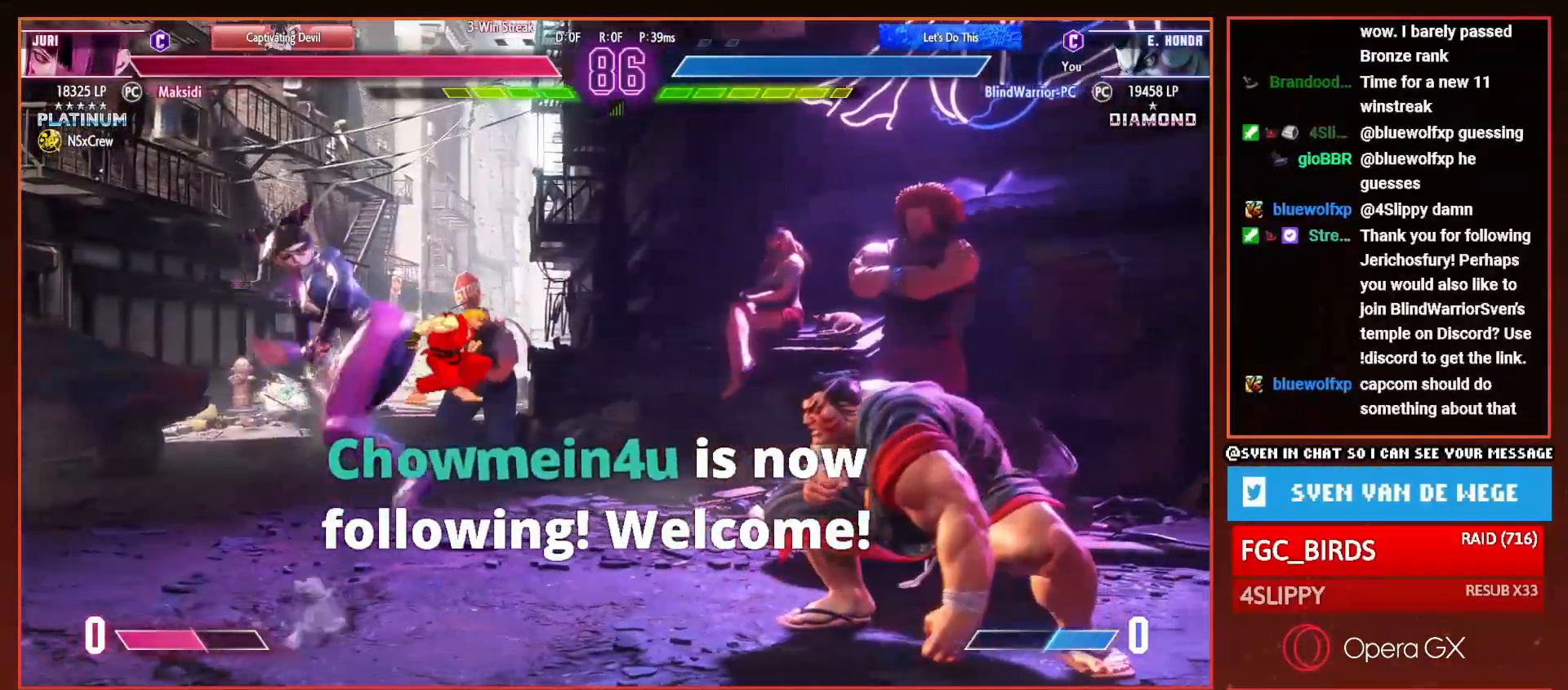
{"buttons": ["DPAD_RIGHT"], "right_stick": "center", "events": [[134, "DPAD_DOWN", "up"], [217, "R1", "down"], [301, "R1", "up"]]}
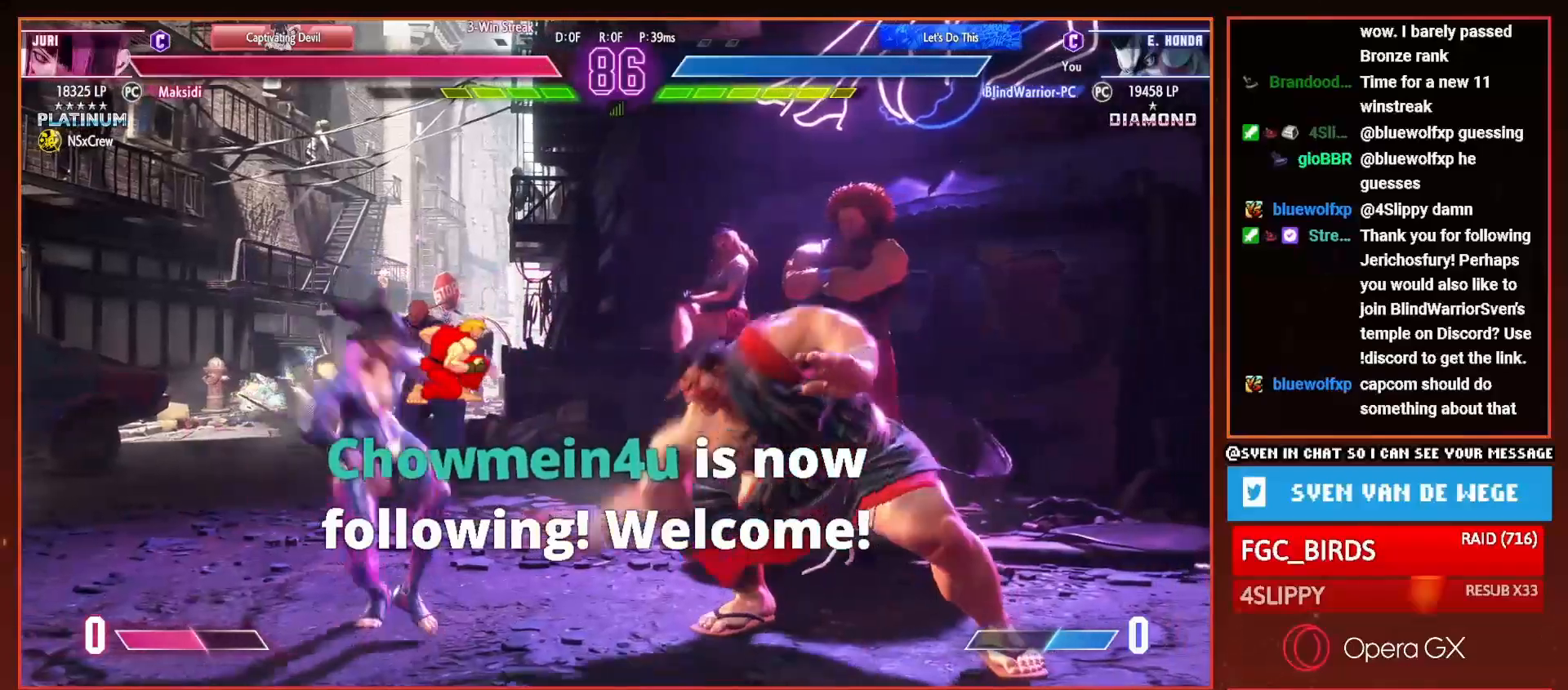
{"buttons": ["DPAD_RIGHT"], "right_stick": "center", "events": []}
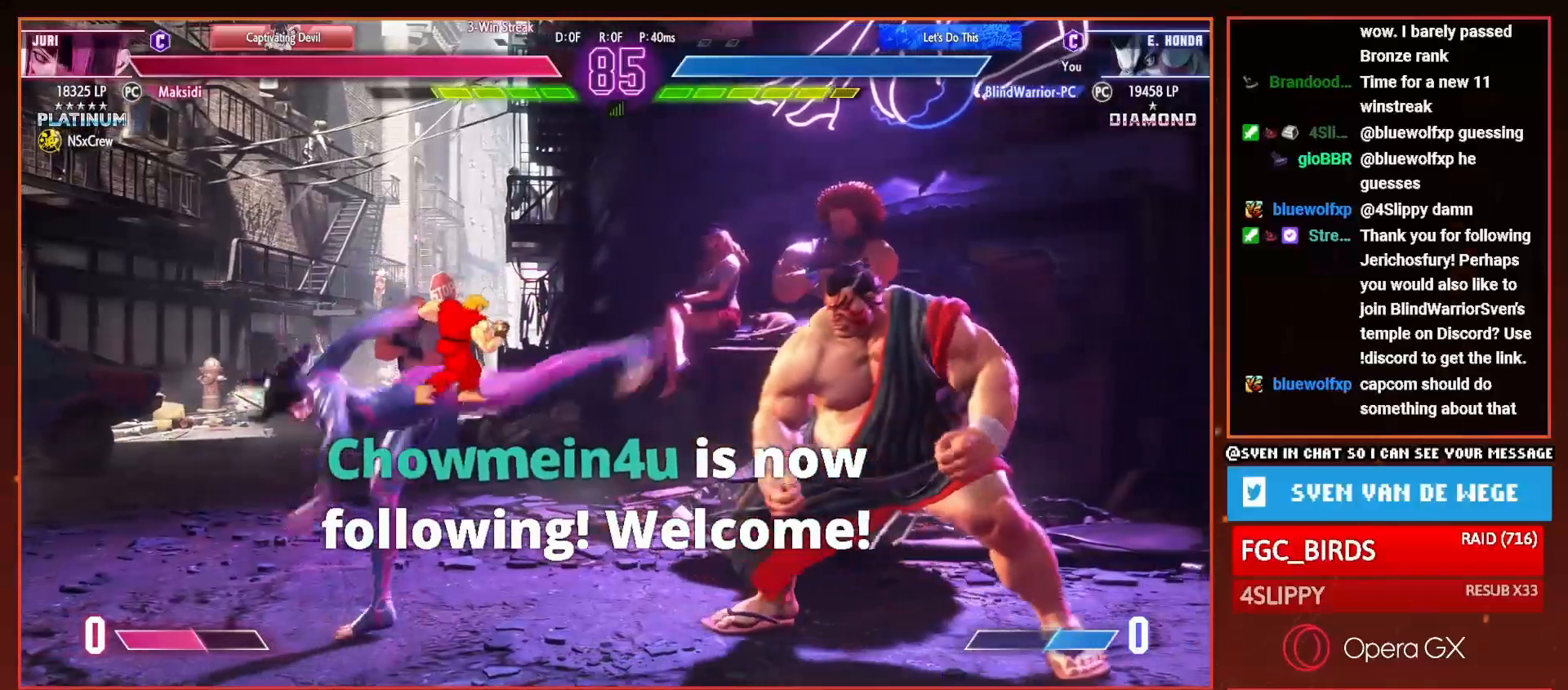
{"buttons": ["DPAD_RIGHT"], "right_stick": "center", "events": [[17, "DPAD_RIGHT", "up"], [100, "DPAD_LEFT", "down"], [117, "R1", "down"], [184, "DPAD_LEFT", "up"], [184, "R1", "up"], [284, "DPAD_RIGHT", "down"]]}
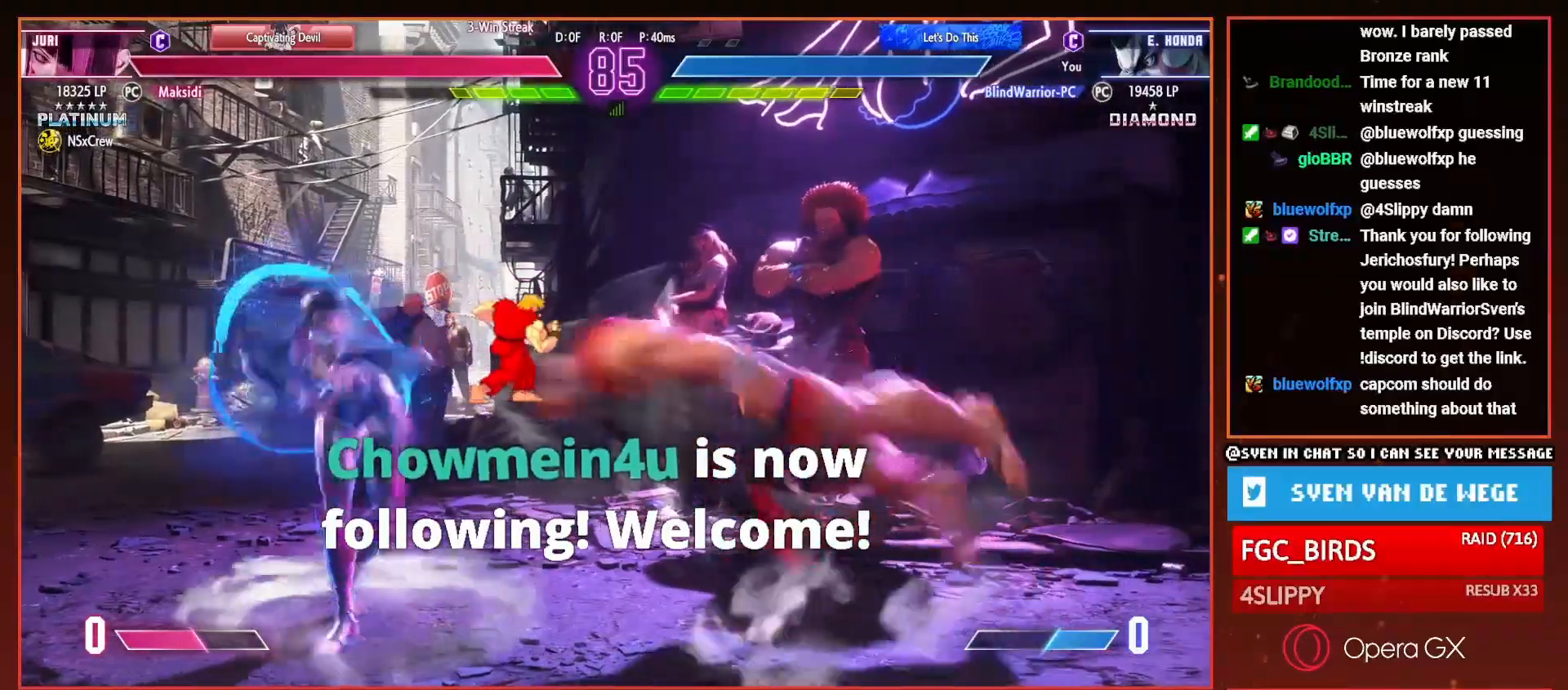
{"buttons": ["DPAD_DOWN", "DPAD_RIGHT"], "right_stick": "center", "events": [[83, "DPAD_DOWN", "down"]]}
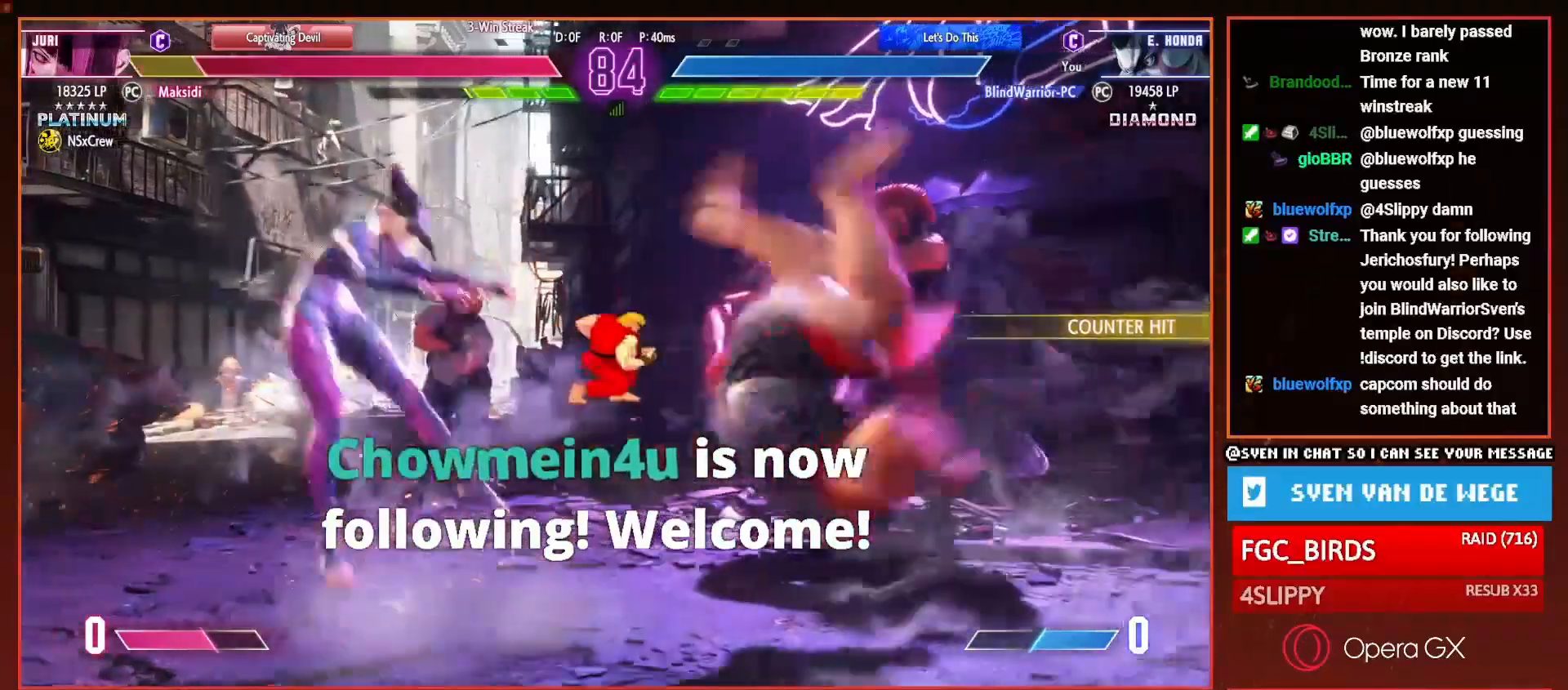
{"buttons": ["R1", "DPAD_LEFT"], "right_stick": "center", "events": [[284, "DPAD_DOWN", "up"], [384, "DPAD_RIGHT", "up"], [417, "DPAD_LEFT", "down"], [484, "R1", "down"]]}
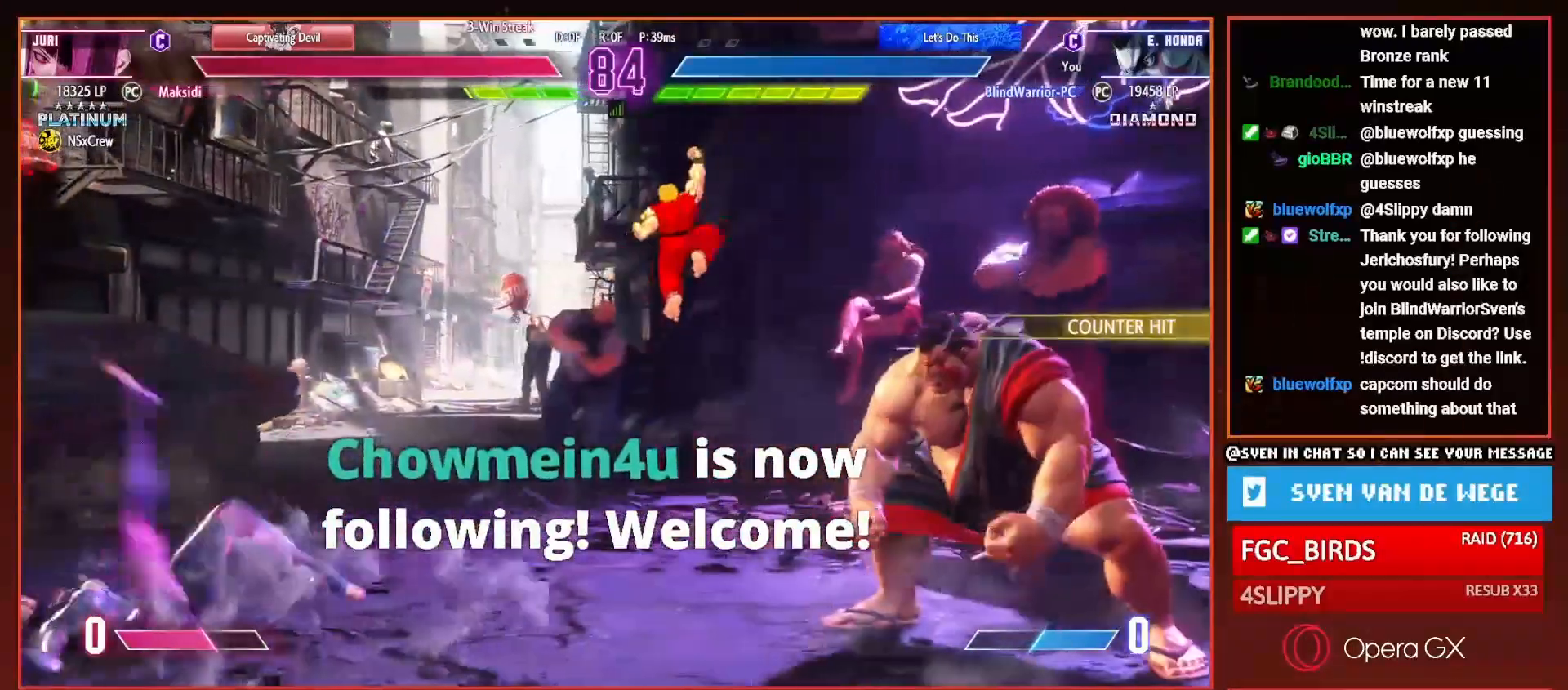
{"buttons": ["DPAD_DOWN", "DPAD_RIGHT"], "right_stick": "center", "events": [[50, "DPAD_LEFT", "up"], [50, "R1", "up"], [133, "DPAD_RIGHT", "down"], [250, "DPAD_DOWN", "down"]]}
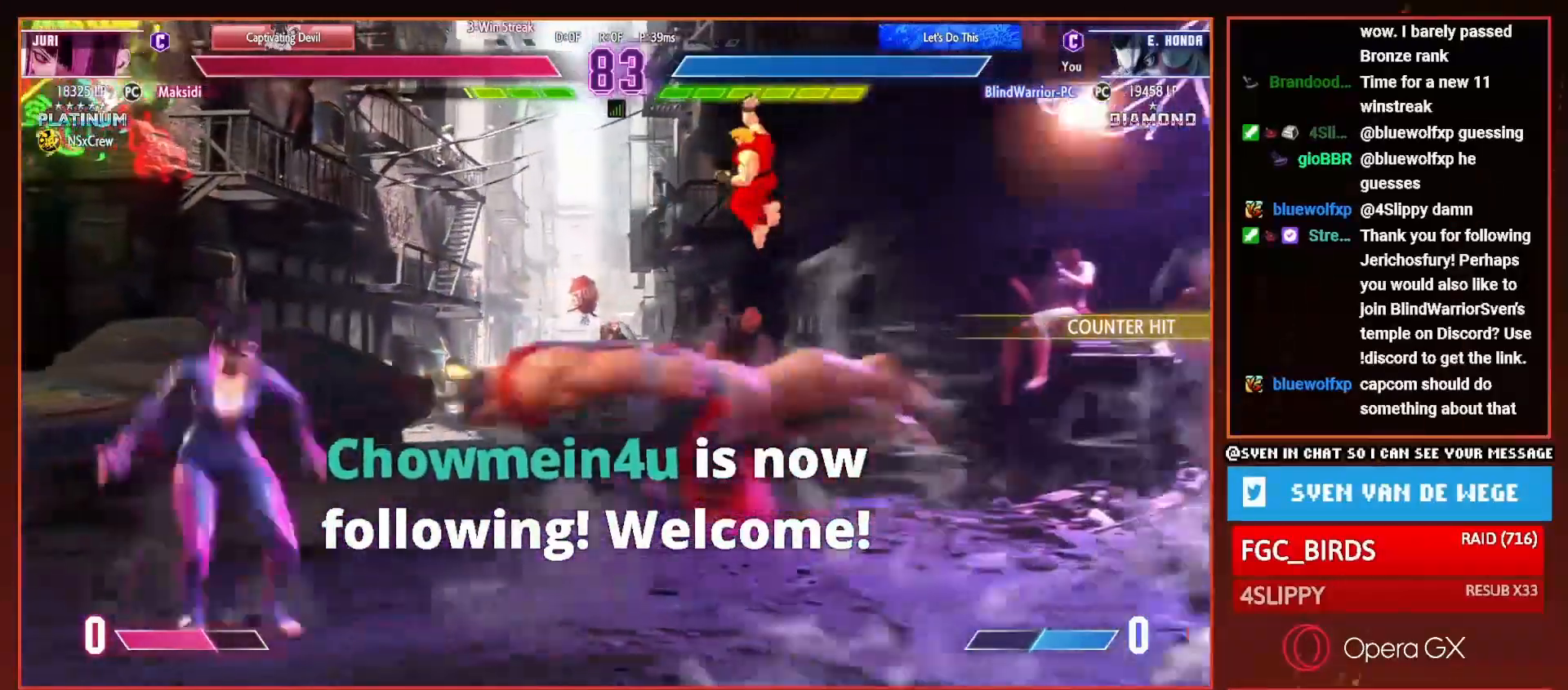
{"buttons": ["DPAD_DOWN", "DPAD_RIGHT"], "right_stick": "center", "events": []}
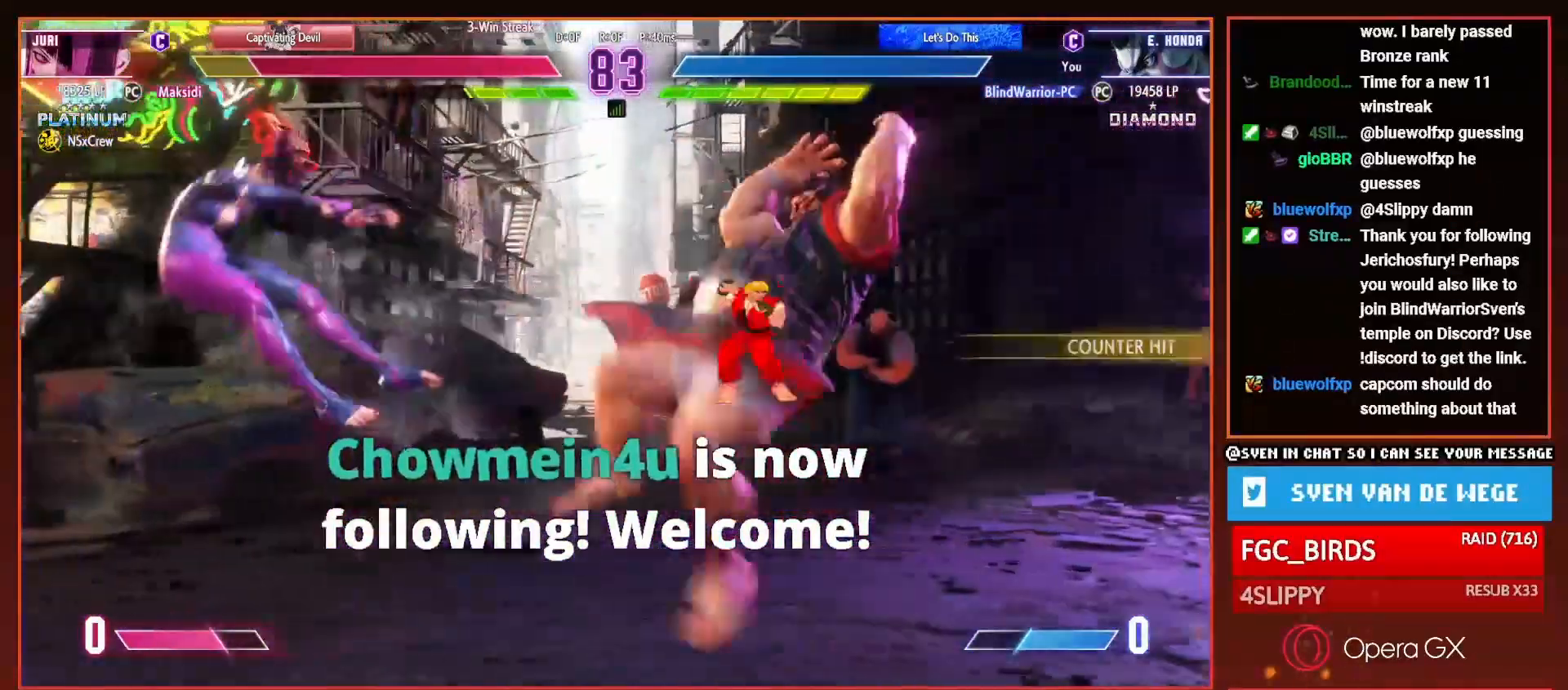
{"buttons": [], "right_stick": "center", "events": [[117, "DPAD_DOWN", "up"], [117, "DPAD_RIGHT", "up"], [200, "DPAD_LEFT", "down"], [300, "DPAD_LEFT", "up"], [350, "DPAD_LEFT", "down"], [484, "DPAD_LEFT", "up"]]}
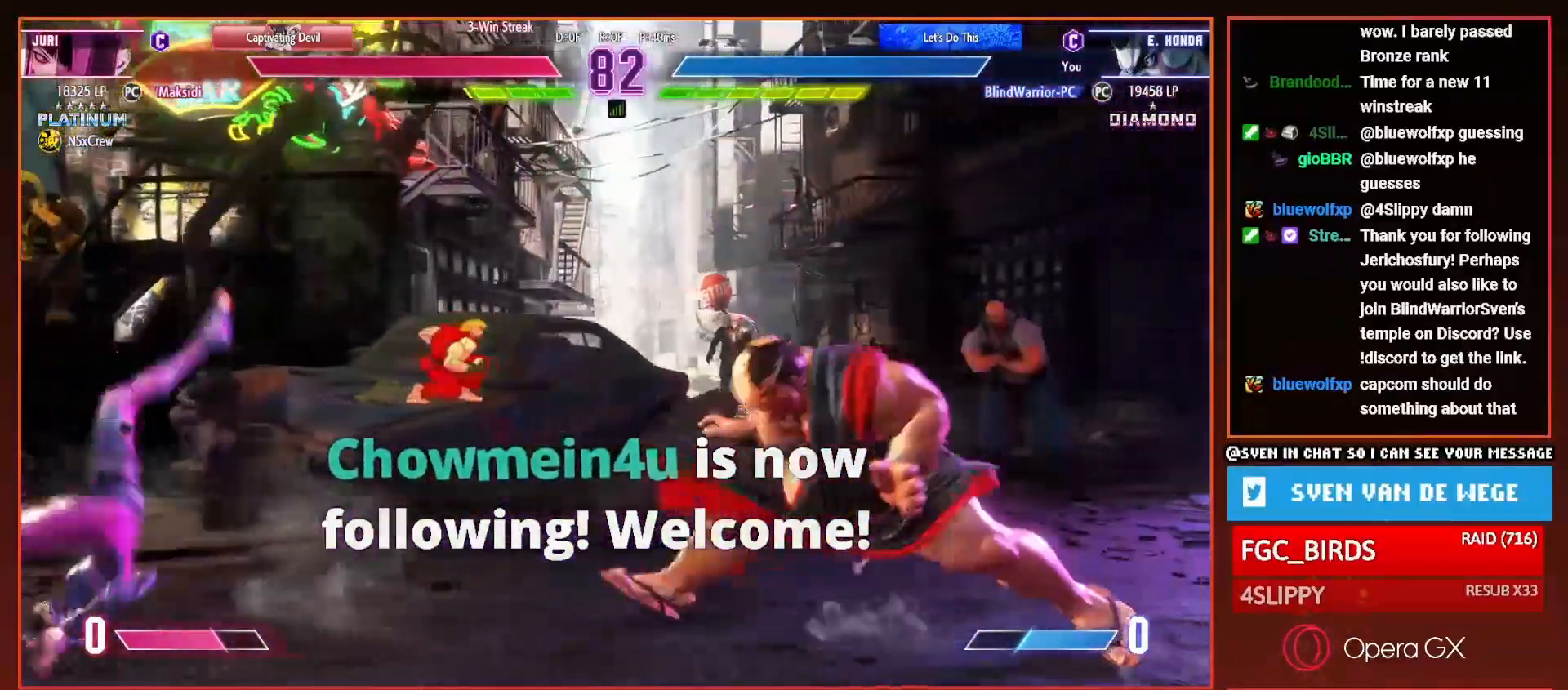
{"buttons": ["DPAD_RIGHT"], "right_stick": "center", "events": [[50, "DPAD_DOWN", "down"], [50, "DPAD_RIGHT", "down"], [167, "R1", "down"], [251, "R1", "up"], [317, "DPAD_DOWN", "up"]]}
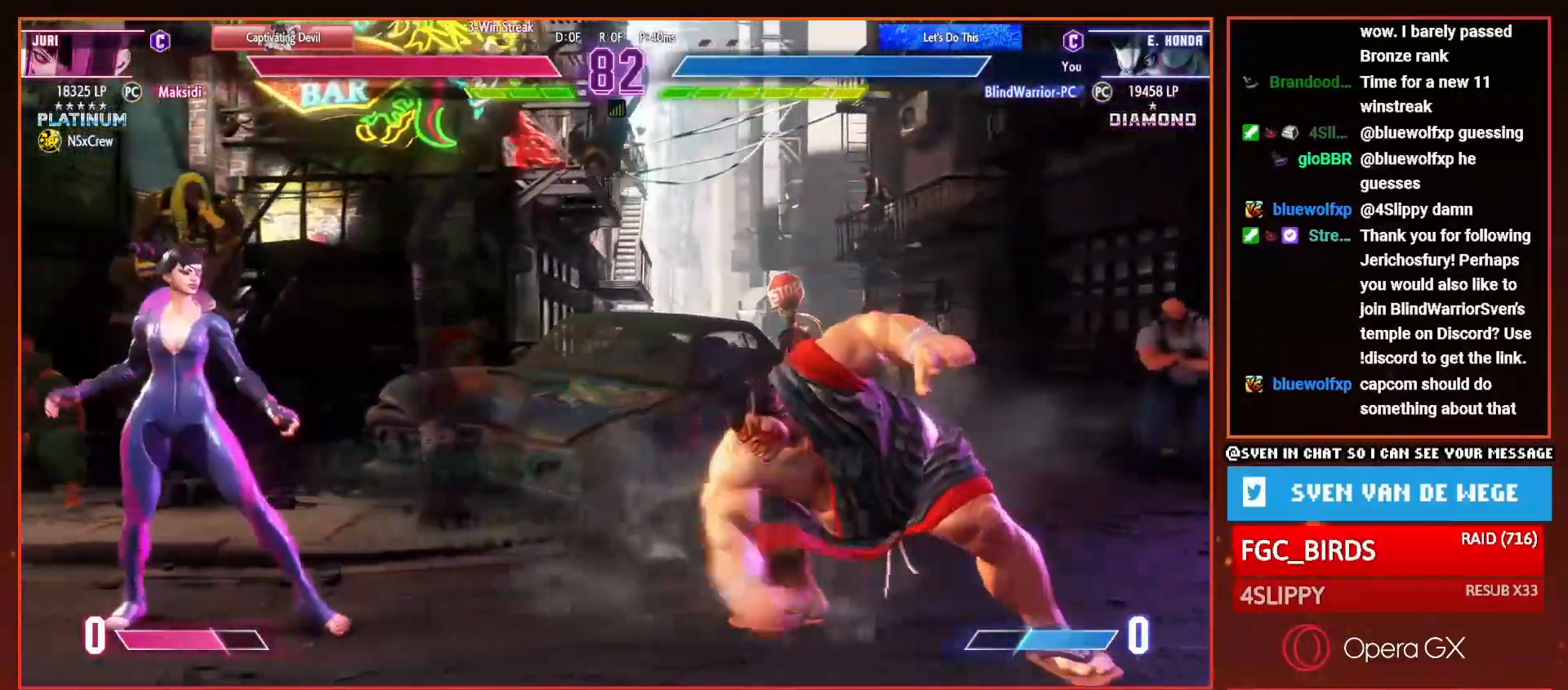
{"buttons": ["DPAD_DOWN", "DPAD_RIGHT"], "right_stick": "center", "events": [[417, "DPAD_DOWN", "down"]]}
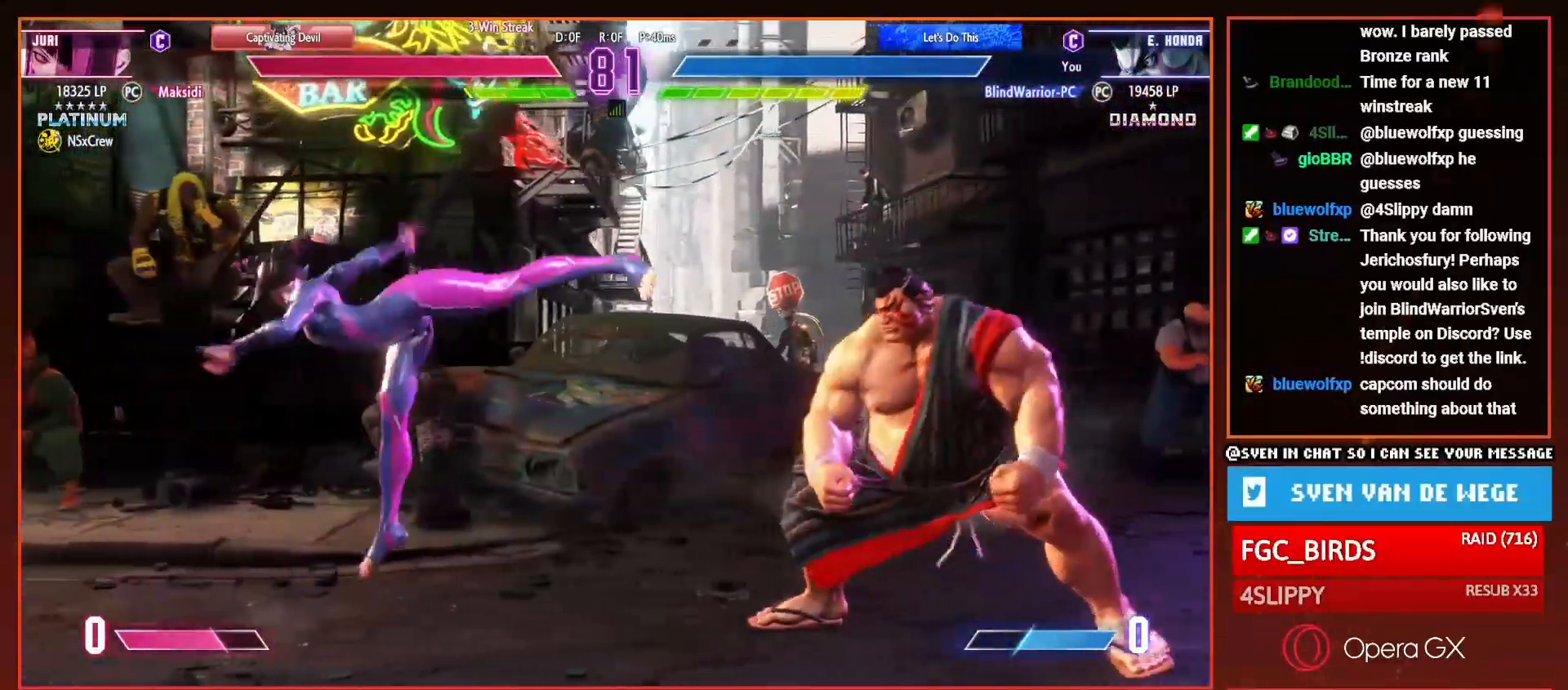
{"buttons": ["DPAD_DOWN", "DPAD_RIGHT"], "right_stick": "center", "events": [[251, "DPAD_DOWN", "up"], [384, "DPAD_DOWN", "down"]]}
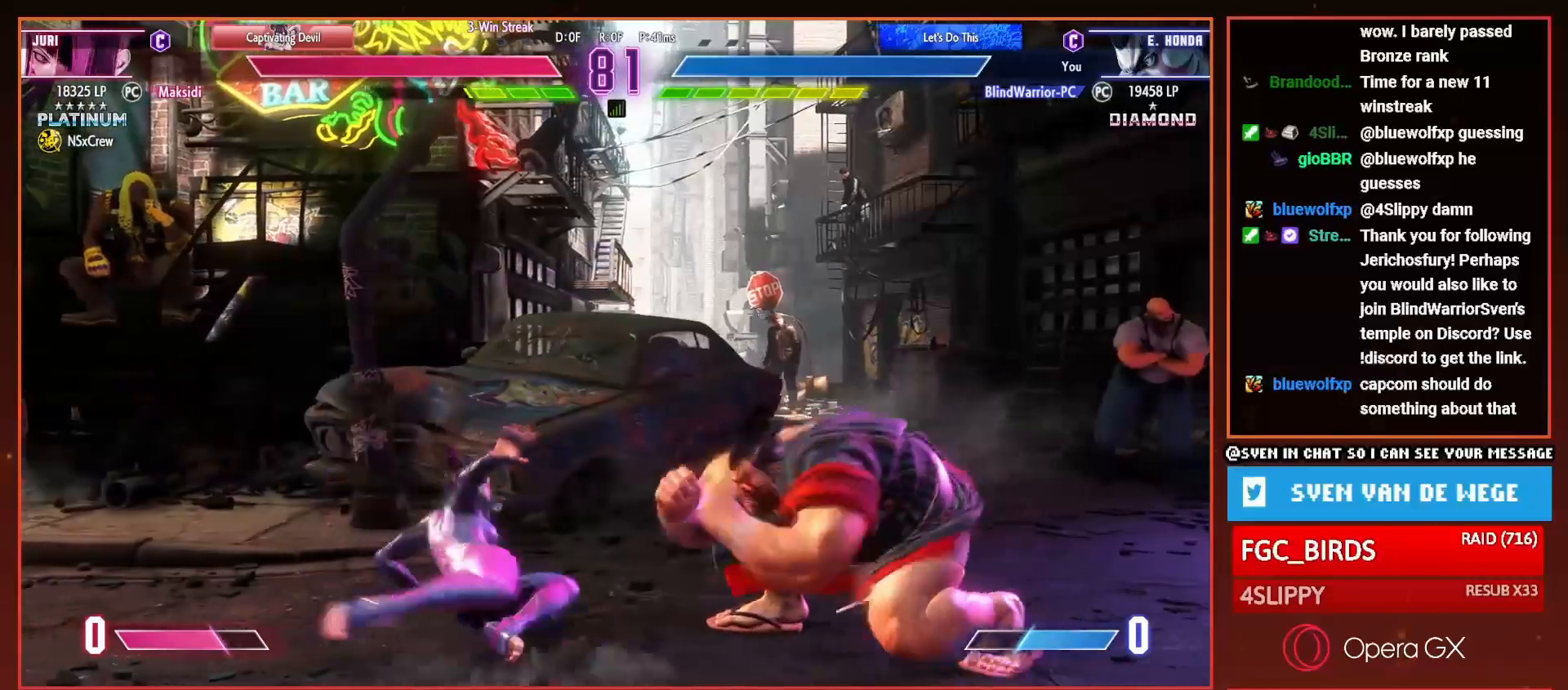
{"buttons": ["DPAD_DOWN", "DPAD_RIGHT"], "right_stick": "center", "events": [[33, "DPAD_DOWN", "up"], [233, "R1", "down"], [317, "R1", "up"], [350, "DPAD_DOWN", "down"]]}
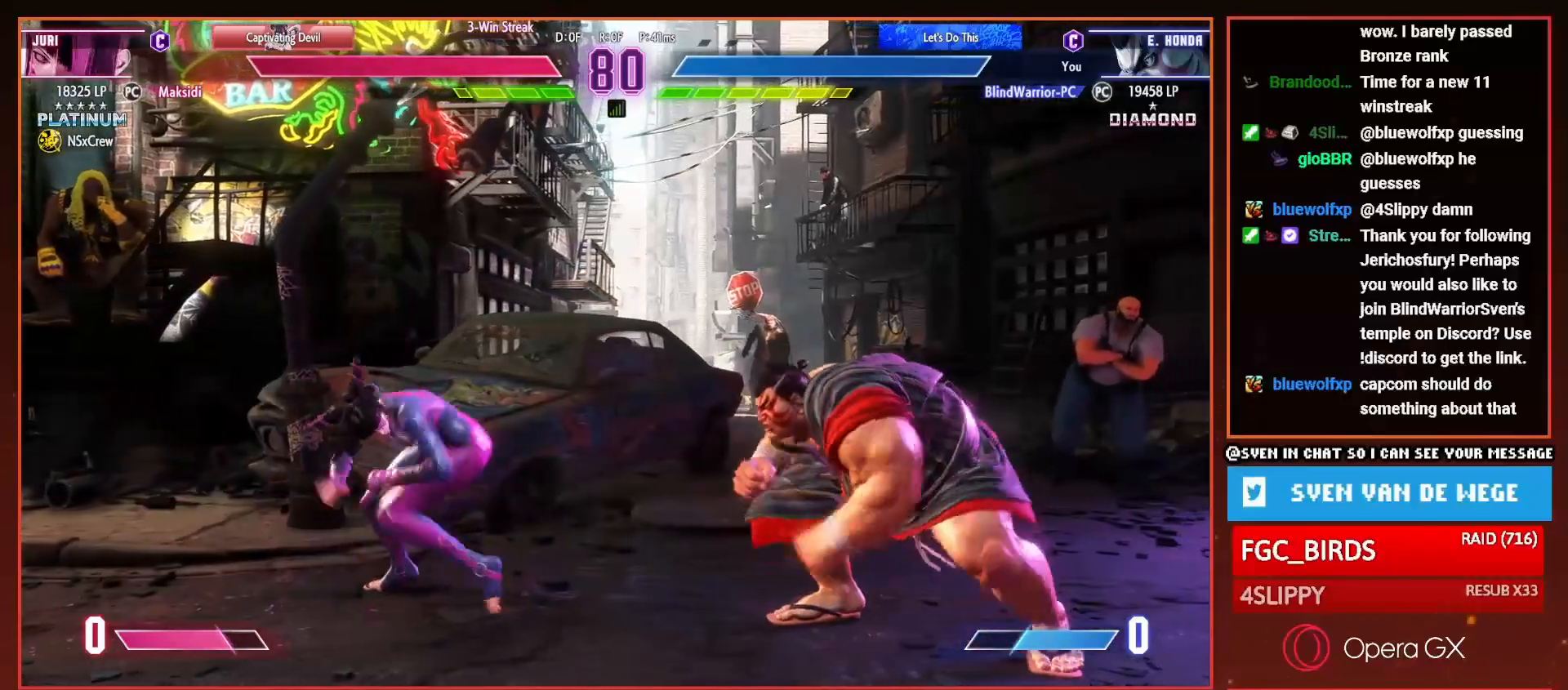
{"buttons": ["DPAD_RIGHT"], "right_stick": "center", "events": [[217, "DPAD_DOWN", "up"]]}
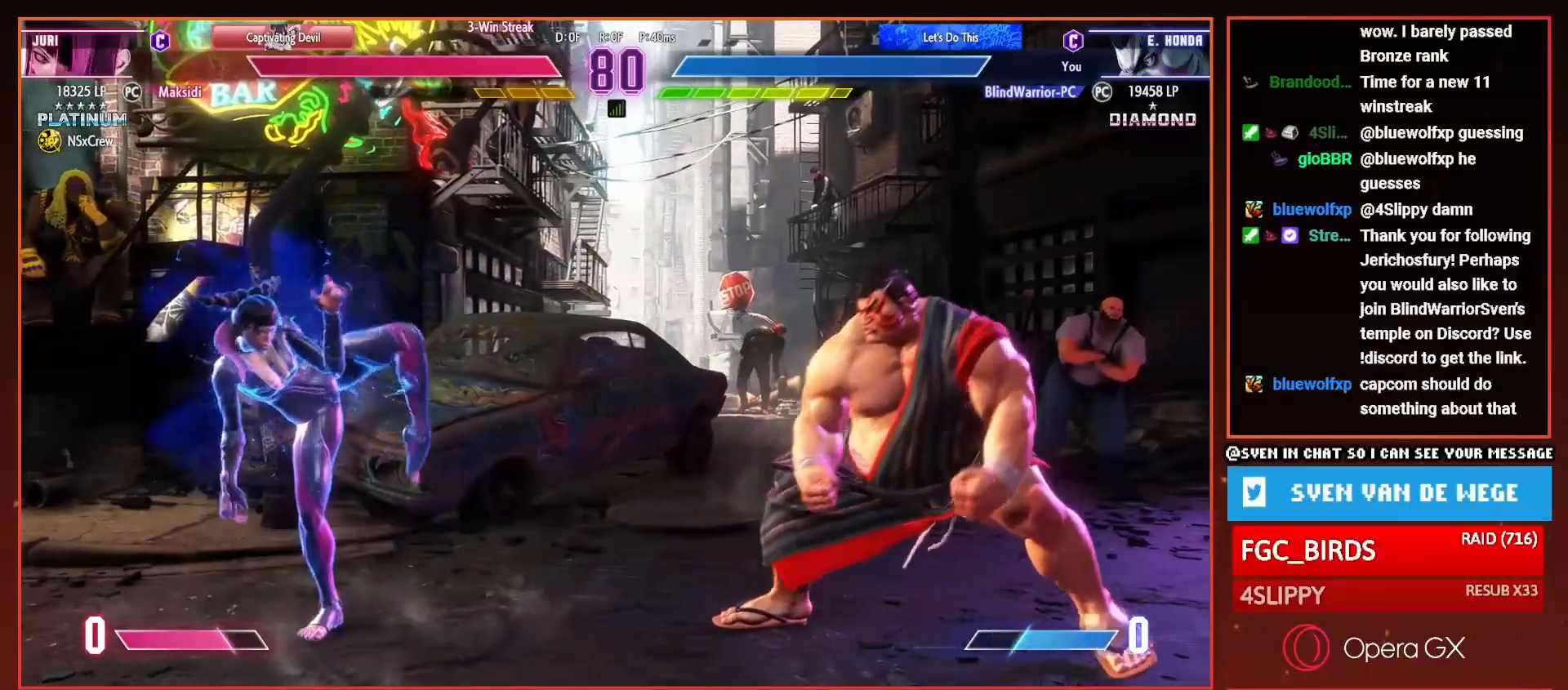
{"buttons": [], "right_stick": "center", "events": [[16, "R1", "down"], [83, "R1", "up"], [484, "DPAD_RIGHT", "up"]]}
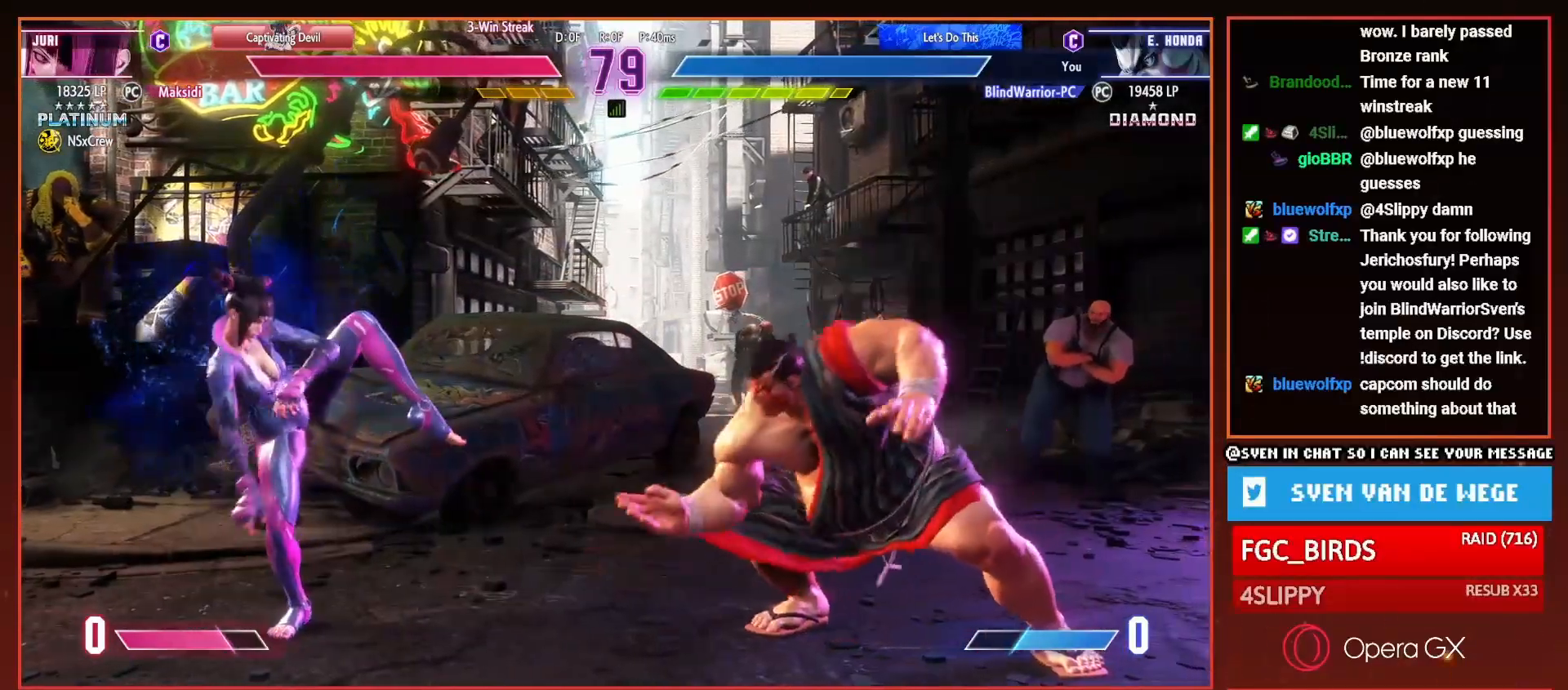
{"buttons": [], "right_stick": "center", "events": [[100, "DPAD_UP", "down"], [317, "DPAD_UP", "up"]]}
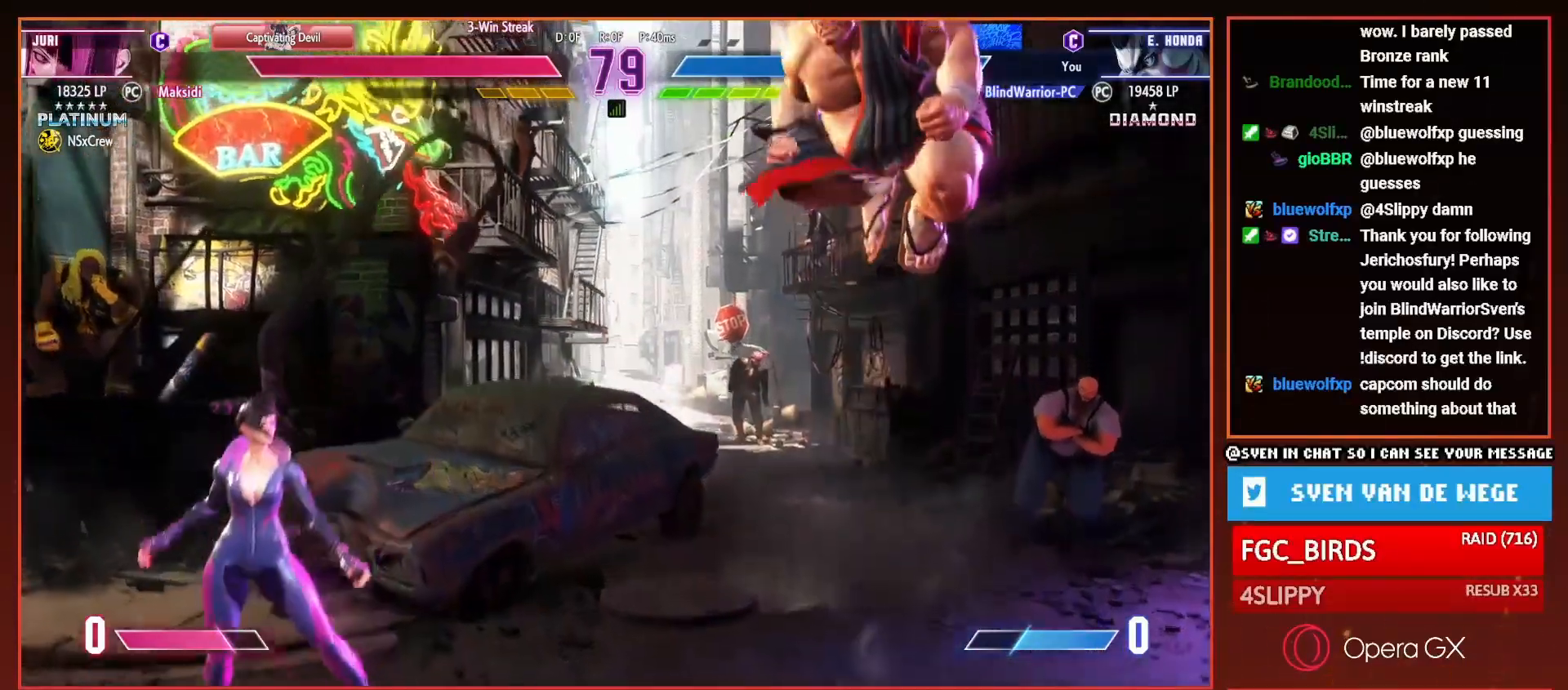
{"buttons": ["DPAD_RIGHT"], "right_stick": "center", "events": [[67, "R1", "down"], [167, "R1", "up"], [267, "DPAD_RIGHT", "down"]]}
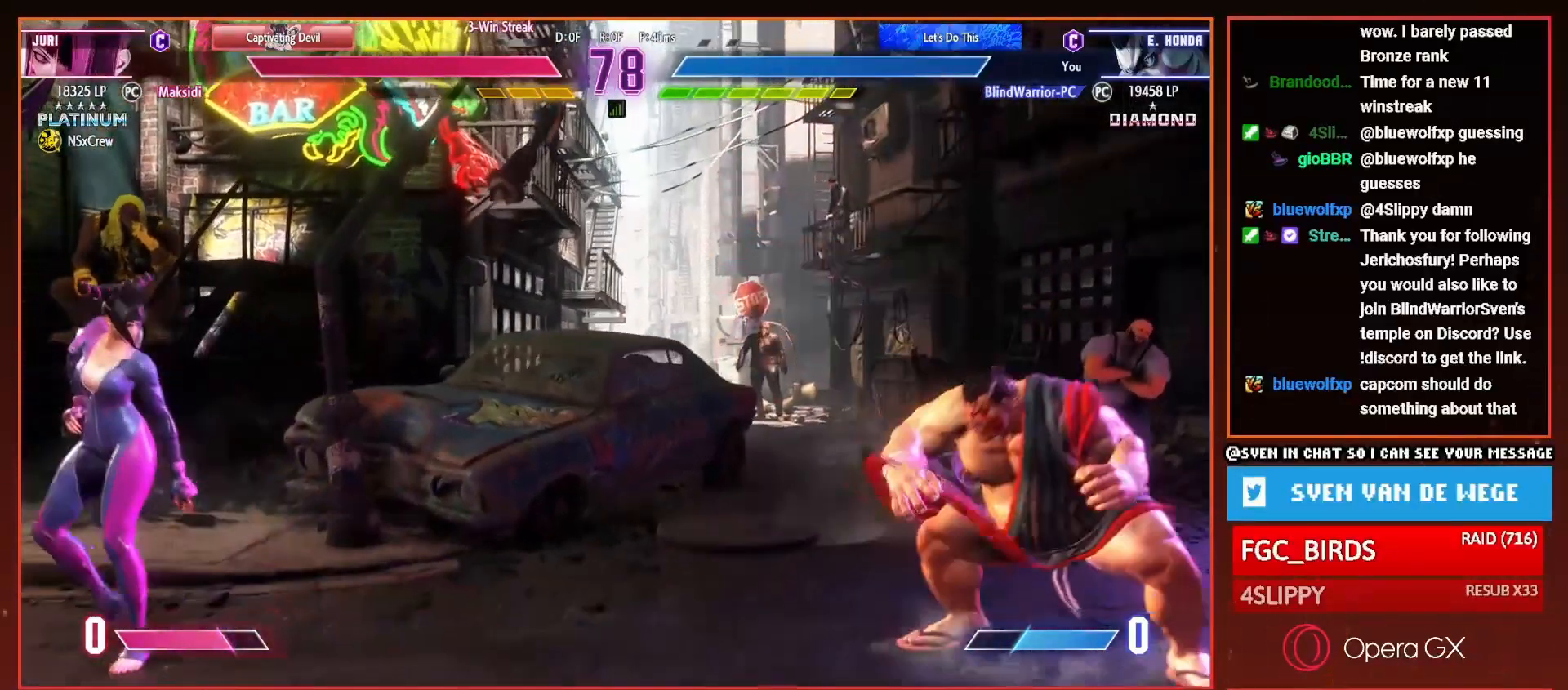
{"buttons": ["DPAD_RIGHT"], "right_stick": "center", "events": []}
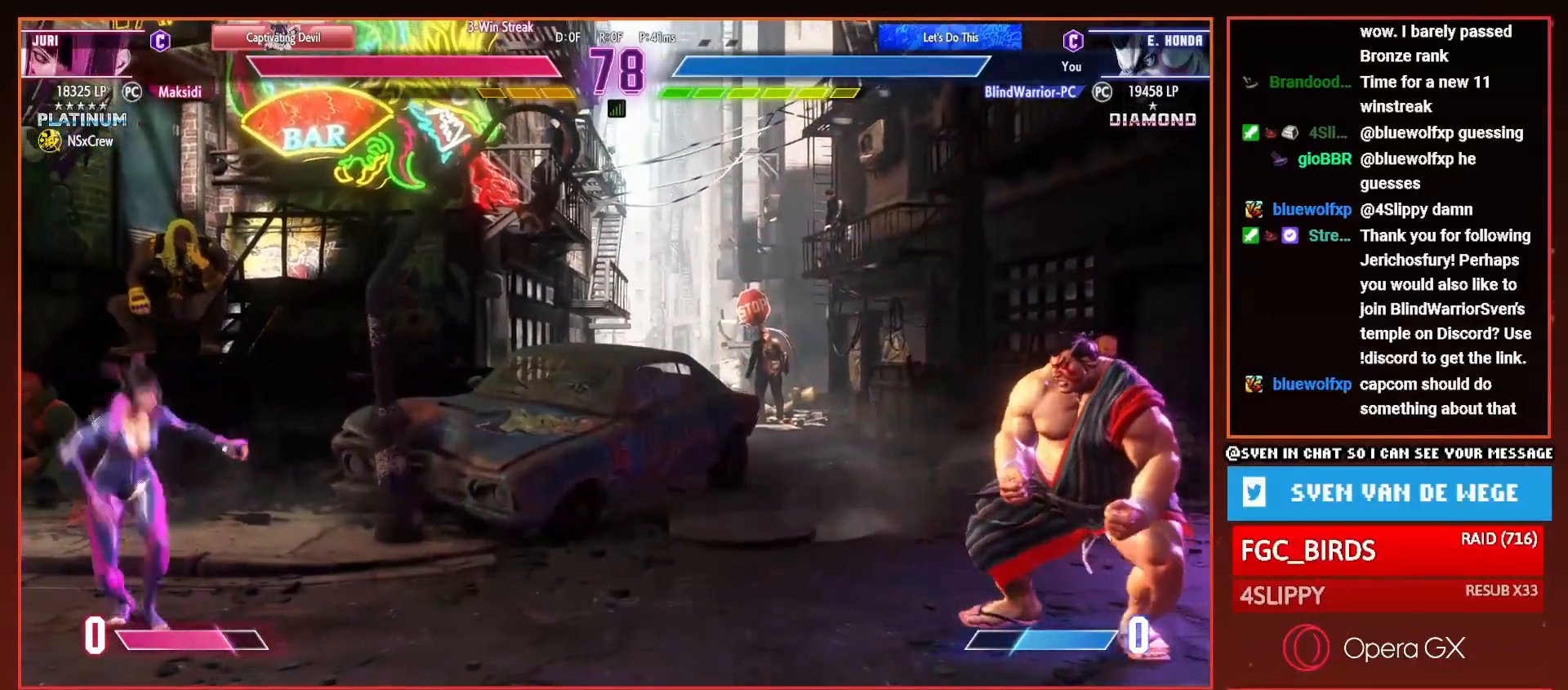
{"buttons": ["DPAD_LEFT"], "right_stick": "center", "events": [[217, "DPAD_RIGHT", "up"], [334, "DPAD_LEFT", "down"], [417, "DPAD_LEFT", "up"], [501, "DPAD_LEFT", "down"]]}
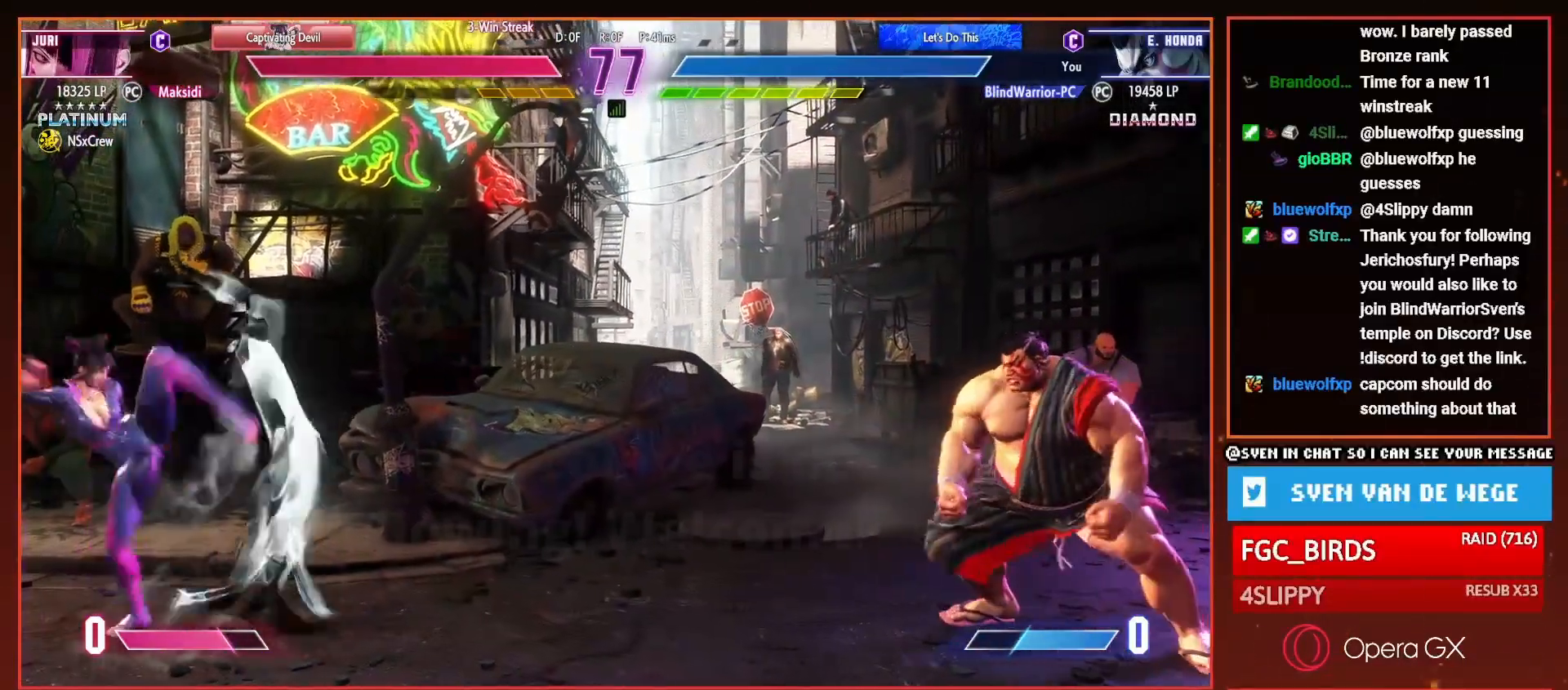
{"buttons": ["DPAD_RIGHT"], "right_stick": "center", "events": [[183, "DPAD_LEFT", "up"], [400, "DPAD_RIGHT", "down"]]}
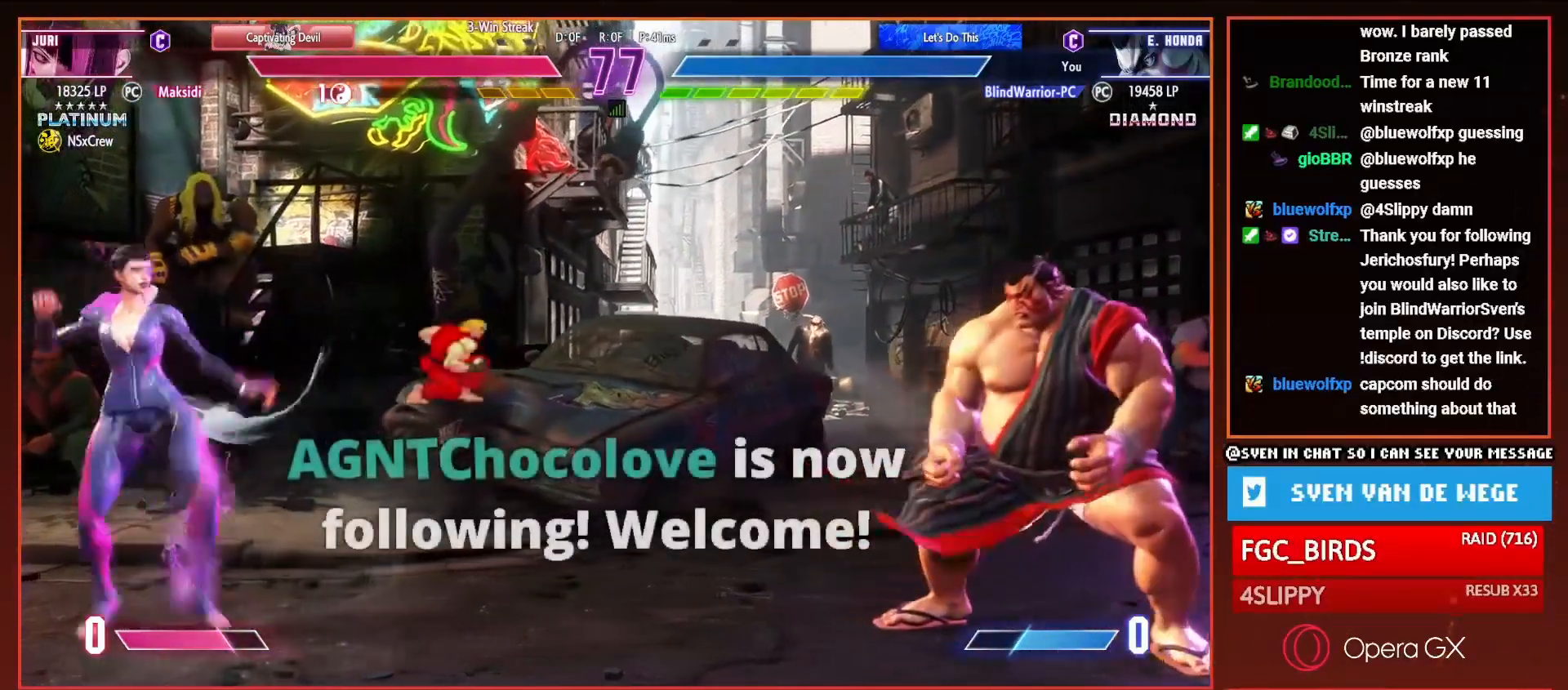
{"buttons": ["DPAD_RIGHT"], "right_stick": "center", "events": []}
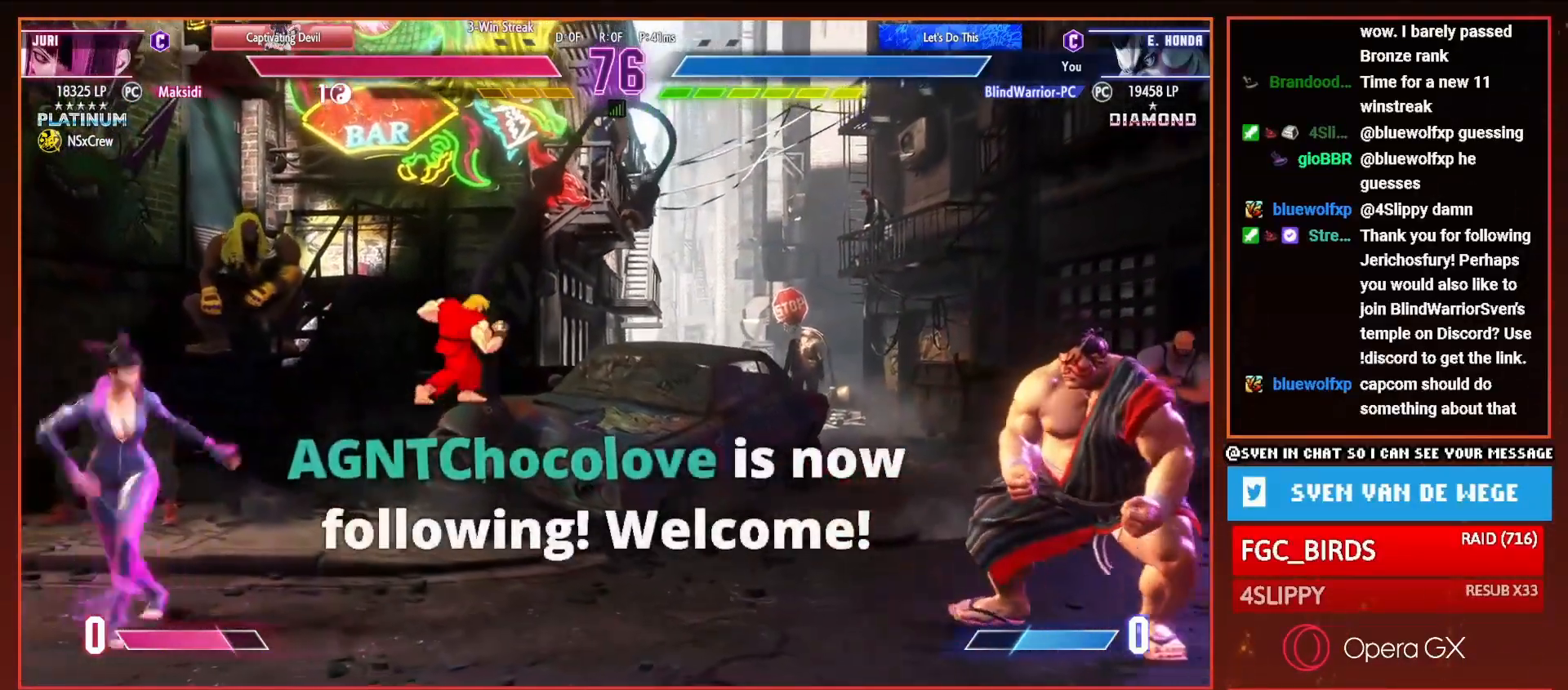
{"buttons": ["DPAD_RIGHT"], "right_stick": "center", "events": [[166, "DPAD_RIGHT", "up"], [200, "DPAD_LEFT", "down"], [250, "R1", "down"], [317, "DPAD_LEFT", "up"], [317, "R1", "up"], [400, "DPAD_RIGHT", "down"]]}
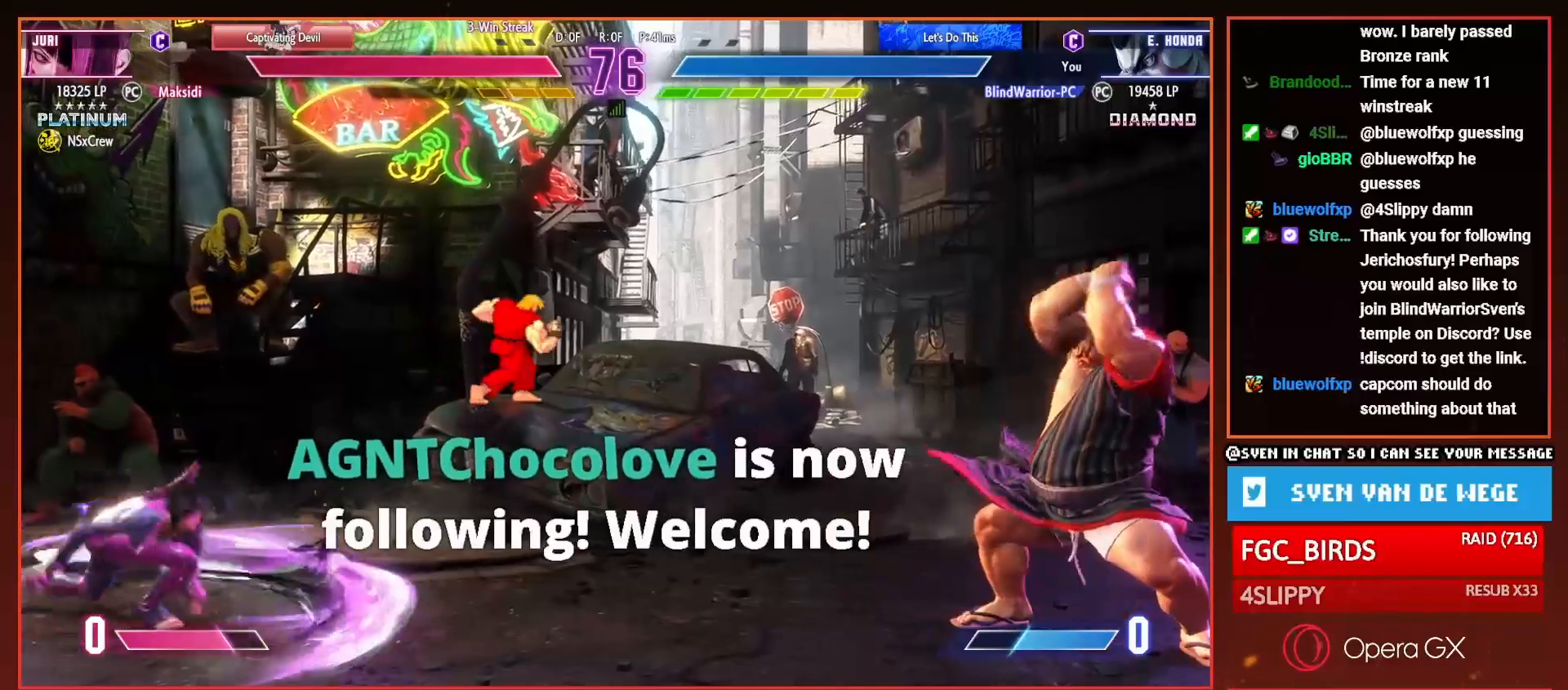
{"buttons": ["DPAD_RIGHT"], "right_stick": "center", "events": []}
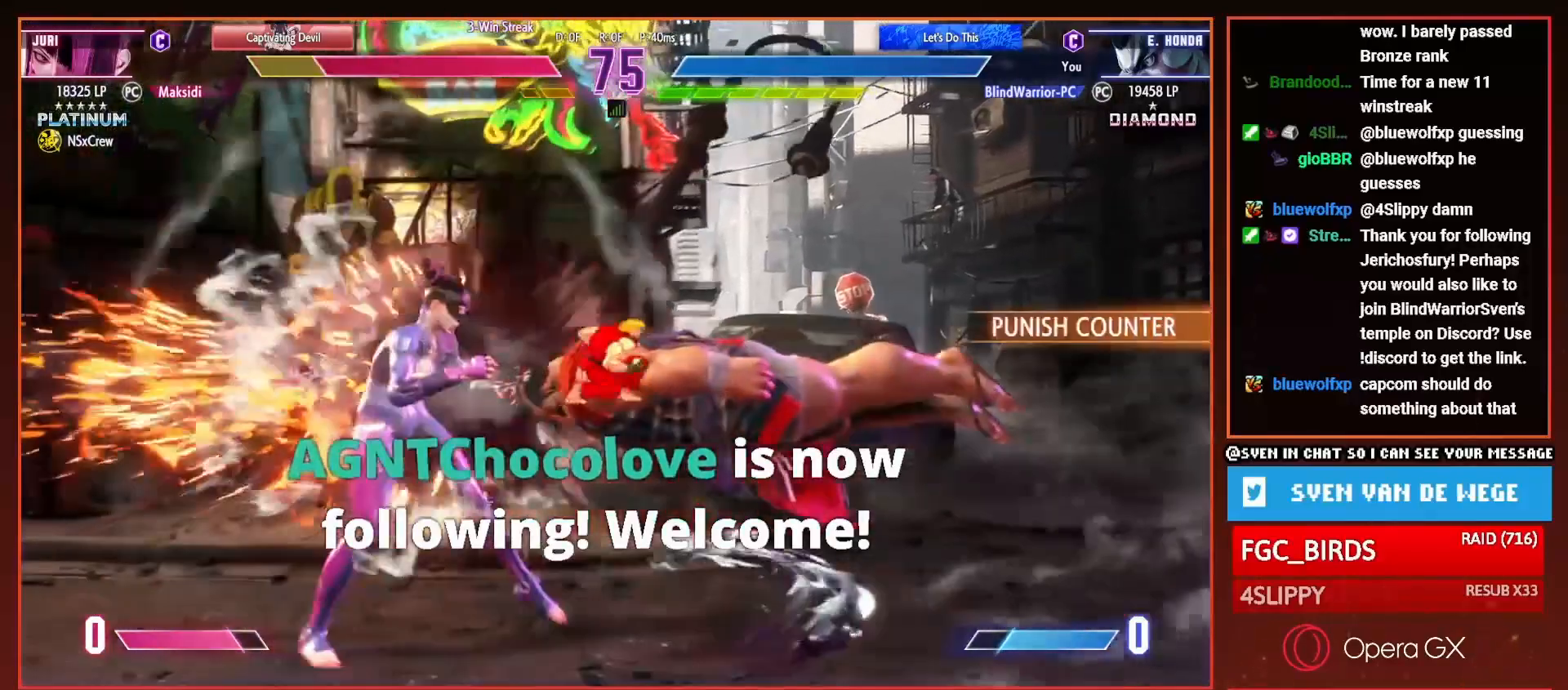
{"buttons": [], "right_stick": "center", "events": [[116, "DPAD_RIGHT", "up"], [183, "DPAD_LEFT", "down"], [300, "DPAD_LEFT", "up"], [383, "DPAD_LEFT", "down"], [467, "DPAD_LEFT", "up"]]}